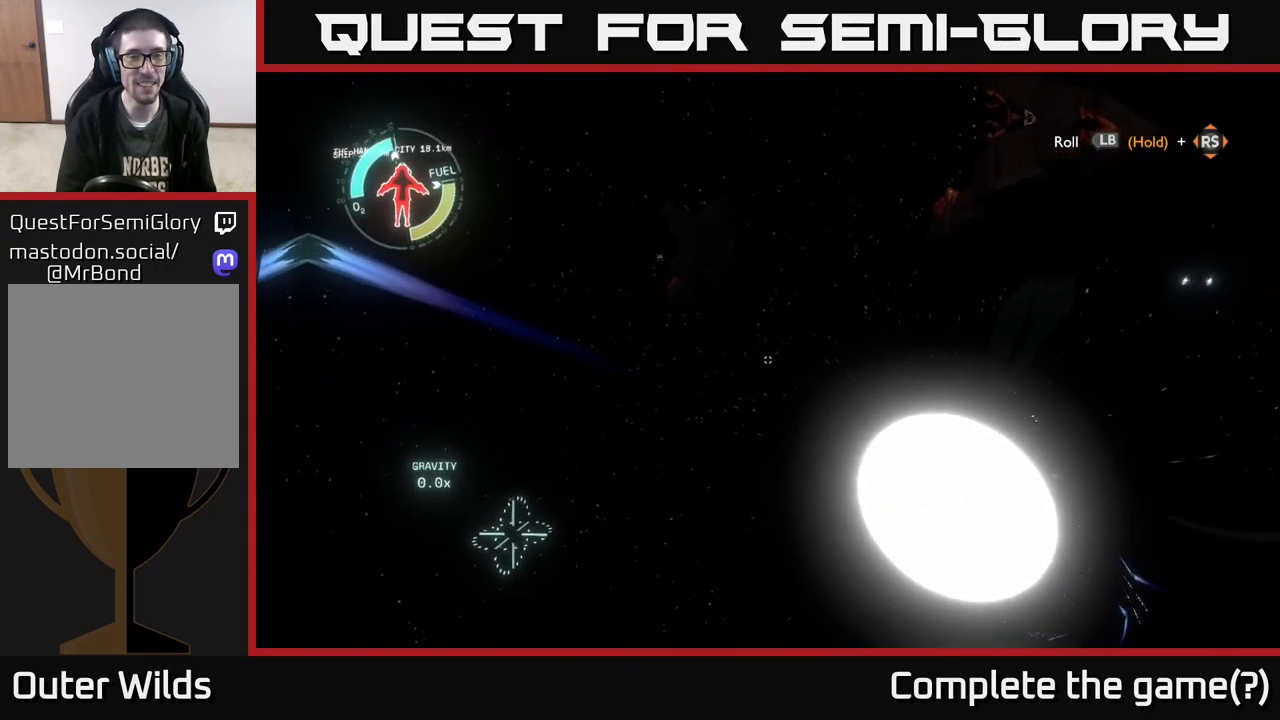
Gameplay with a controller (Xbox layout); each line is a JSON object with the inputs held at the frame after it. "events" lists button and stick changes between this image and that frame as [ms after this image, input, new state], when the widget could be followed in between.
{"buttons": [], "left_stick": "center", "right_stick": "center", "events": []}
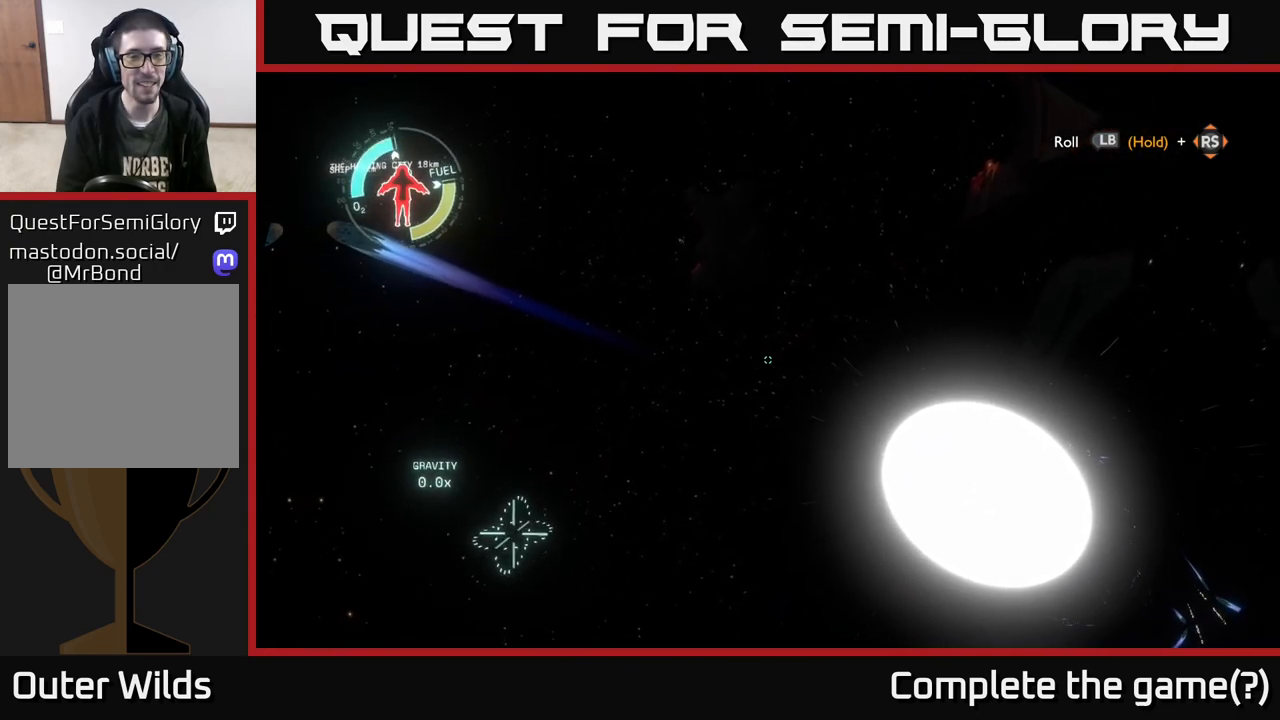
{"buttons": [], "left_stick": "center", "right_stick": "right", "events": [[283, "right_stick", "right"]]}
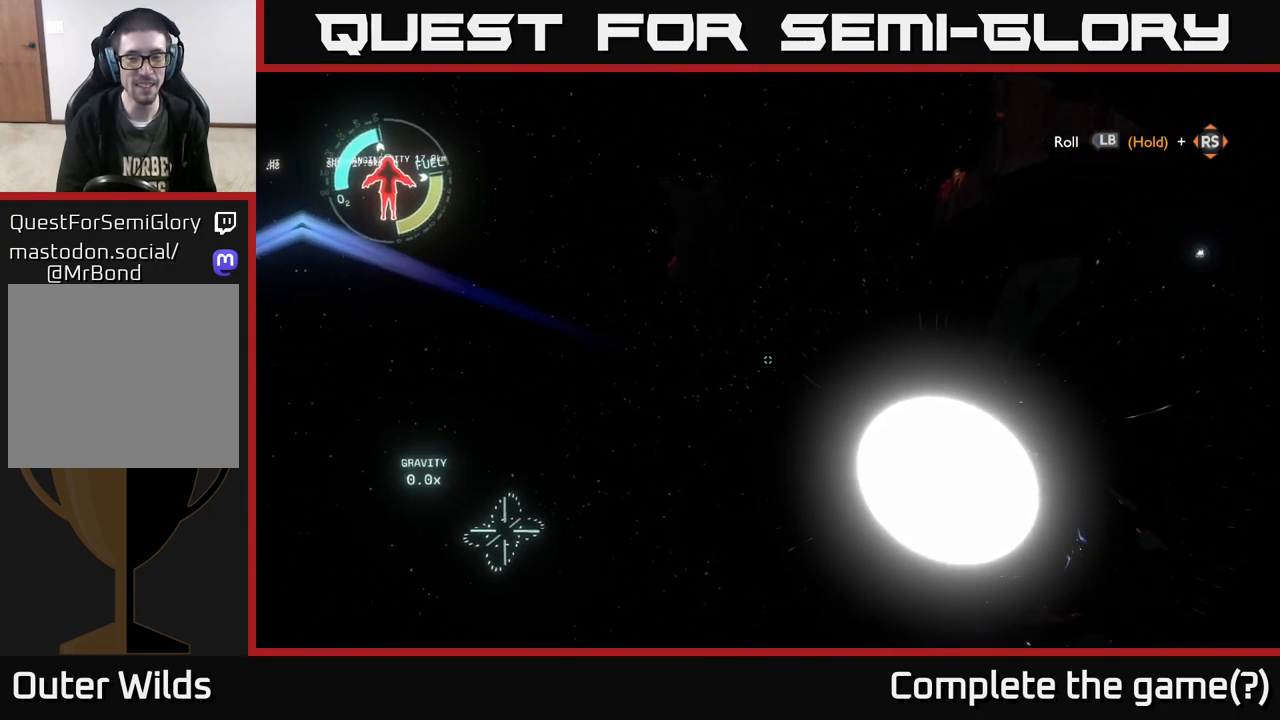
{"buttons": [], "left_stick": "up-right", "right_stick": "center", "events": [[33, "right_stick", "down-right"], [183, "right_stick", "down"], [217, "left_stick", "up"], [300, "right_stick", "center"], [383, "left_stick", "up-right"]]}
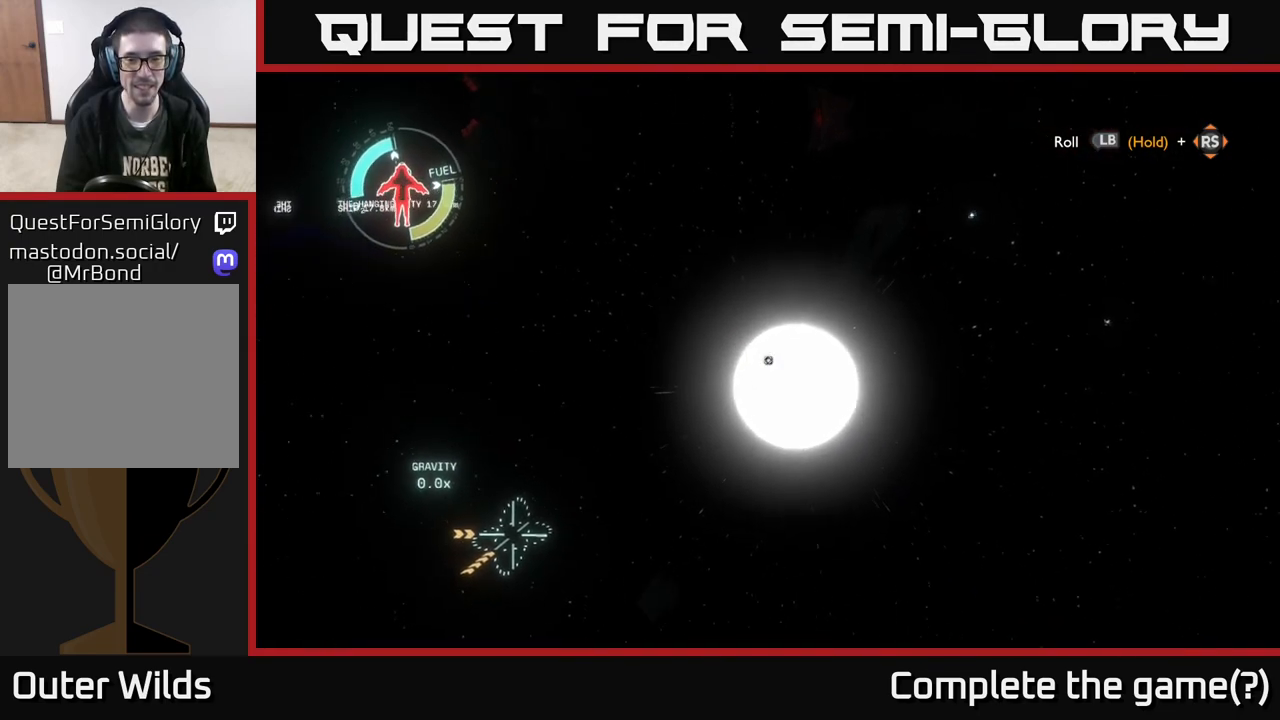
{"buttons": [], "left_stick": "up-right", "right_stick": "center", "events": [[183, "right_stick", "up"], [283, "right_stick", "center"]]}
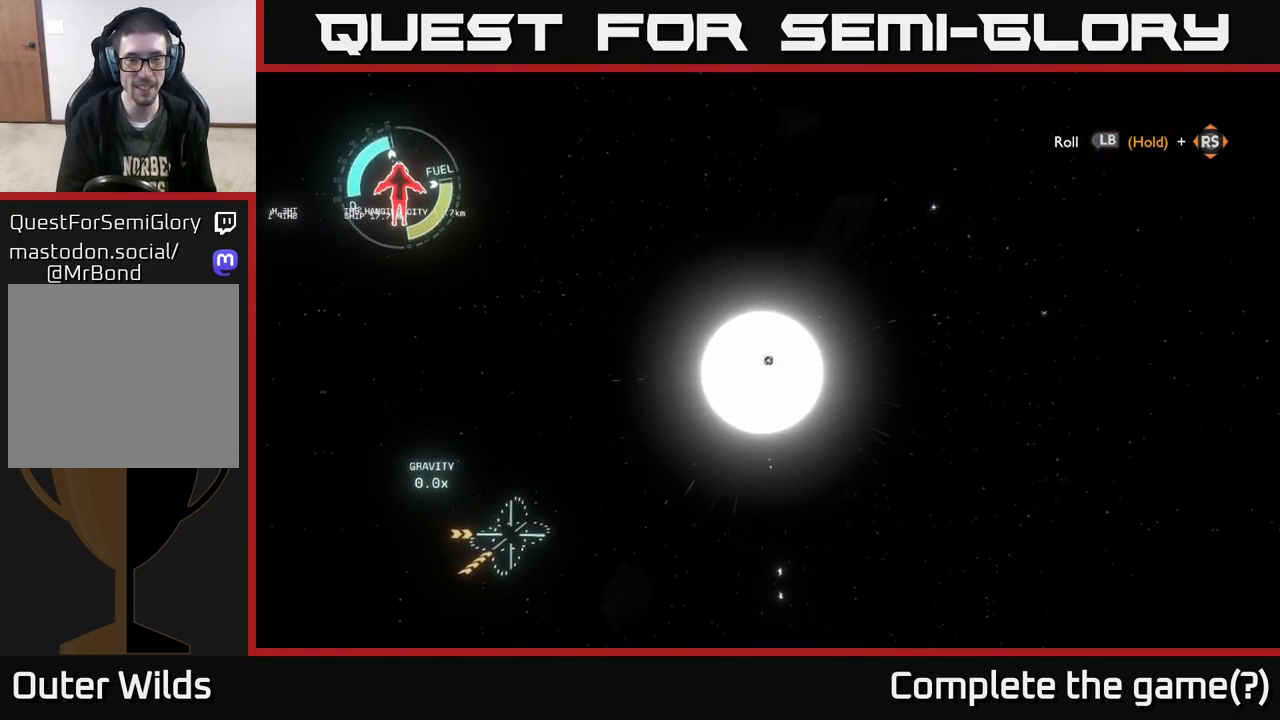
{"buttons": ["R2"], "left_stick": "up", "right_stick": "center", "events": [[283, "R2", "down"], [300, "left_stick", "up"]]}
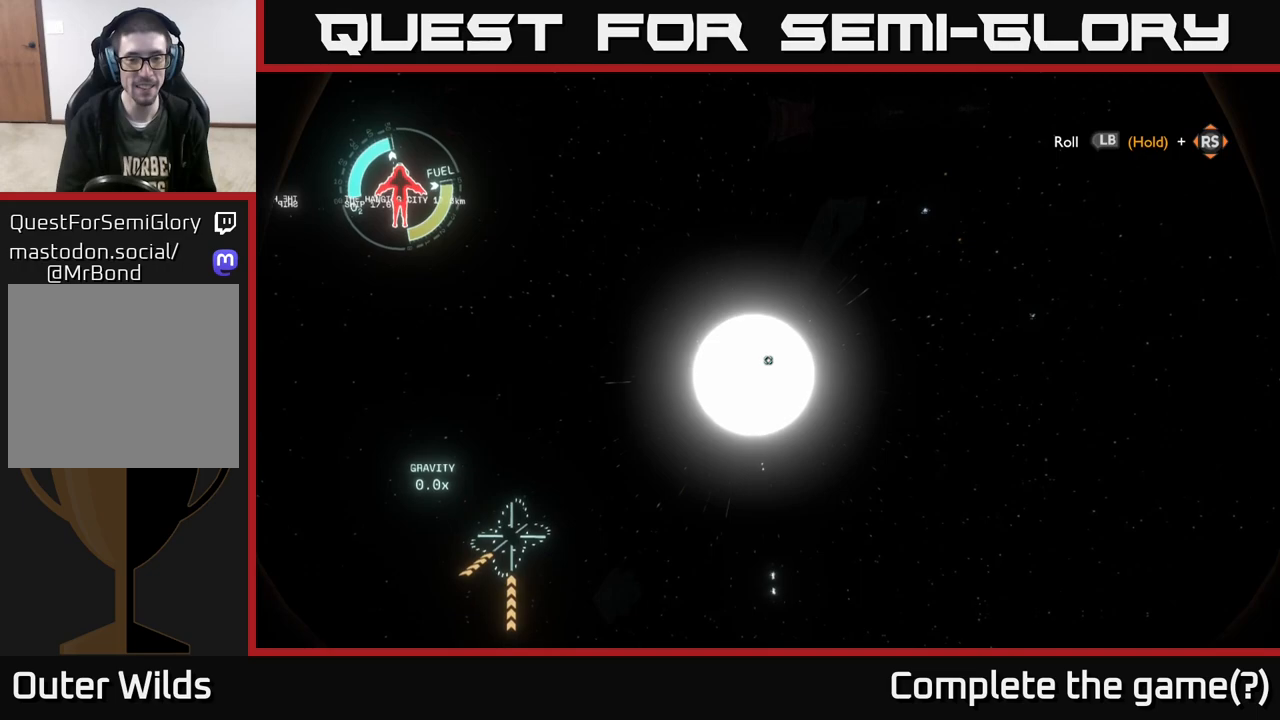
{"buttons": ["R2"], "left_stick": "up", "right_stick": "center", "events": []}
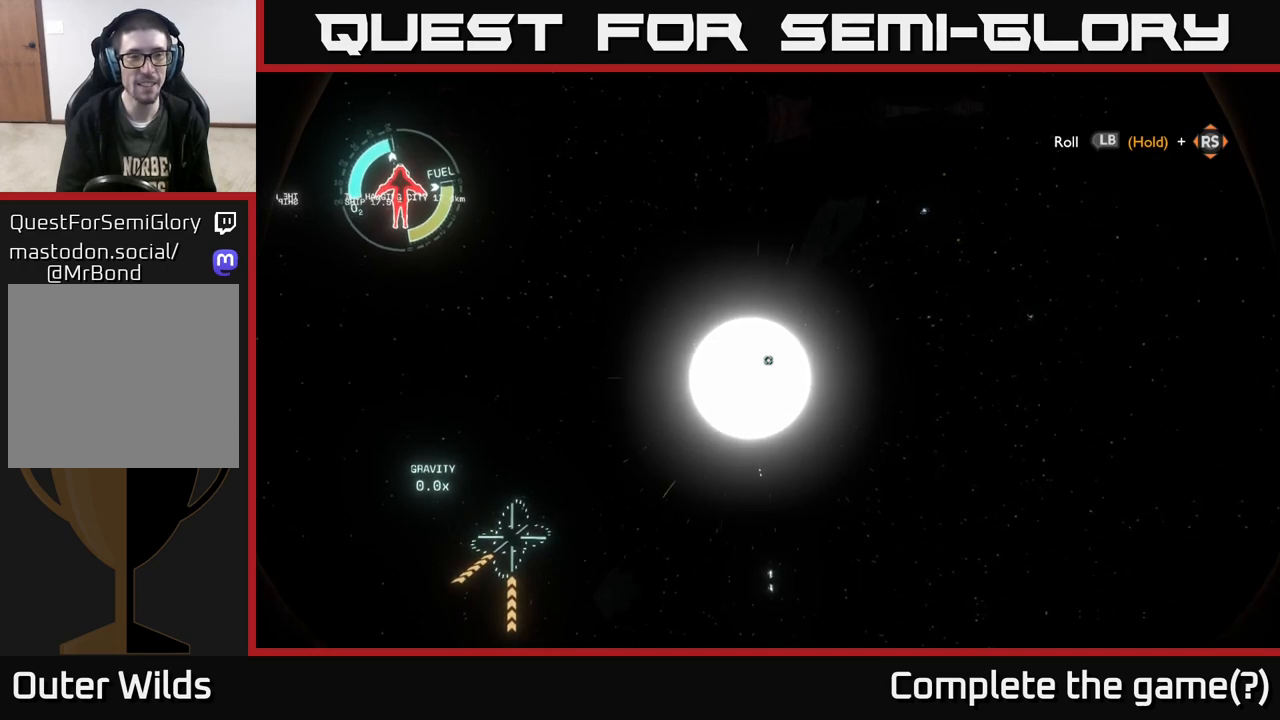
{"buttons": ["R2"], "left_stick": "up", "right_stick": "center", "events": []}
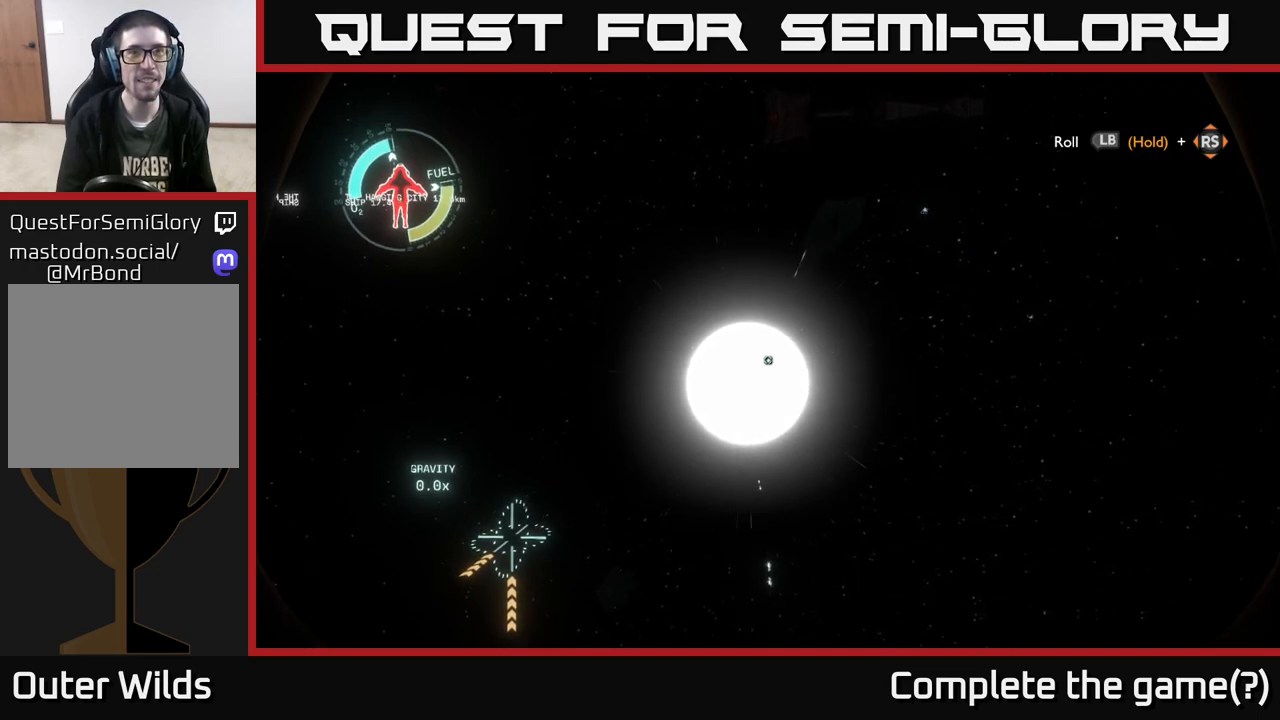
{"buttons": ["R2"], "left_stick": "up", "right_stick": "center", "events": []}
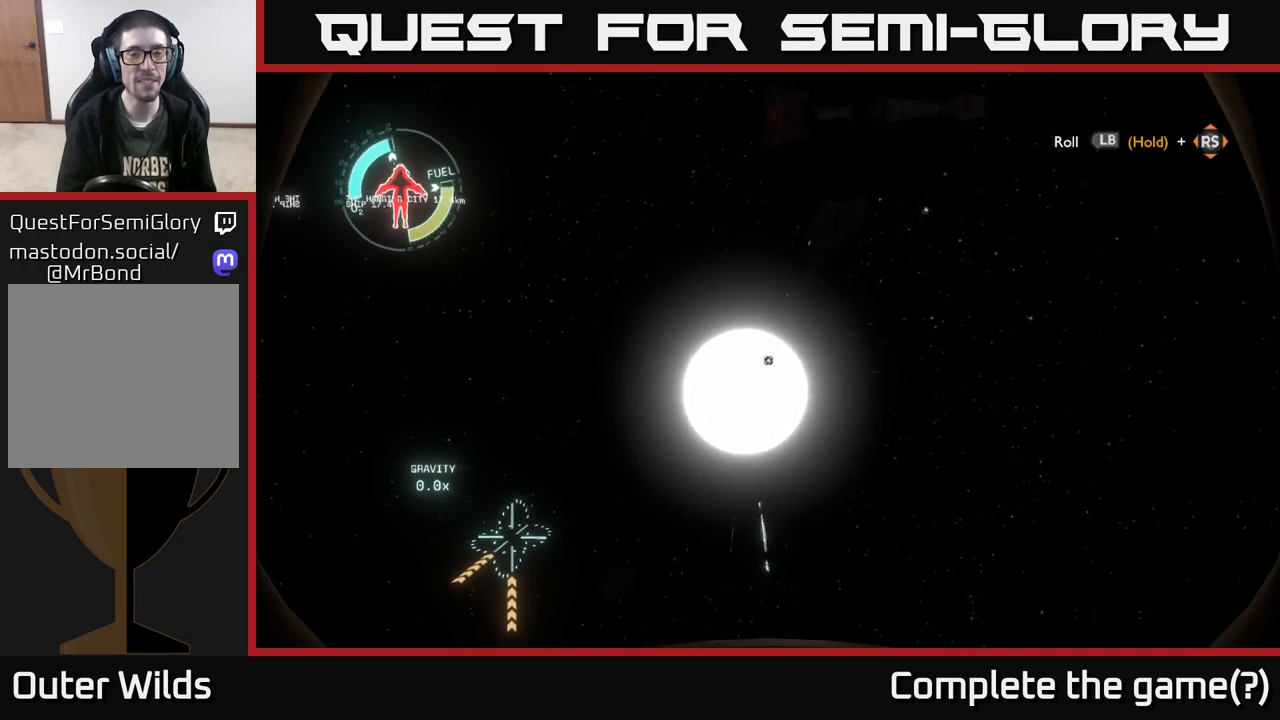
{"buttons": ["R2"], "left_stick": "up", "right_stick": "center", "events": []}
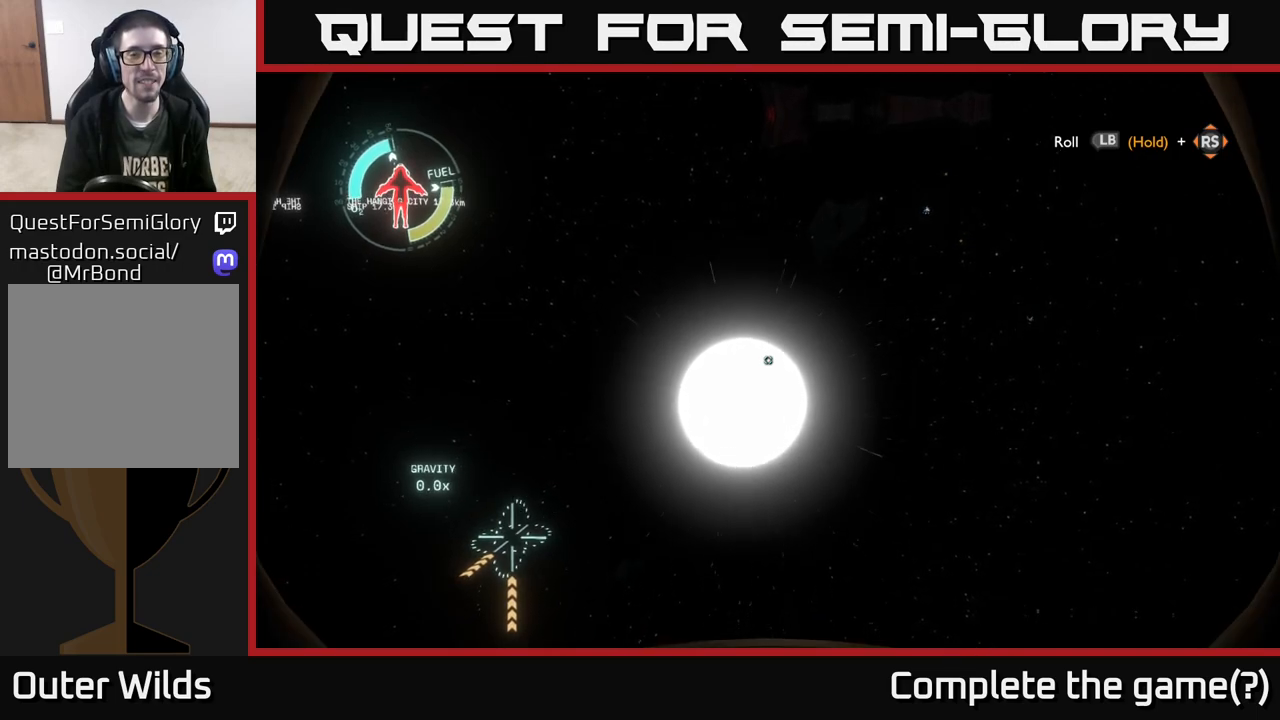
{"buttons": ["R2"], "left_stick": "up", "right_stick": "center", "events": []}
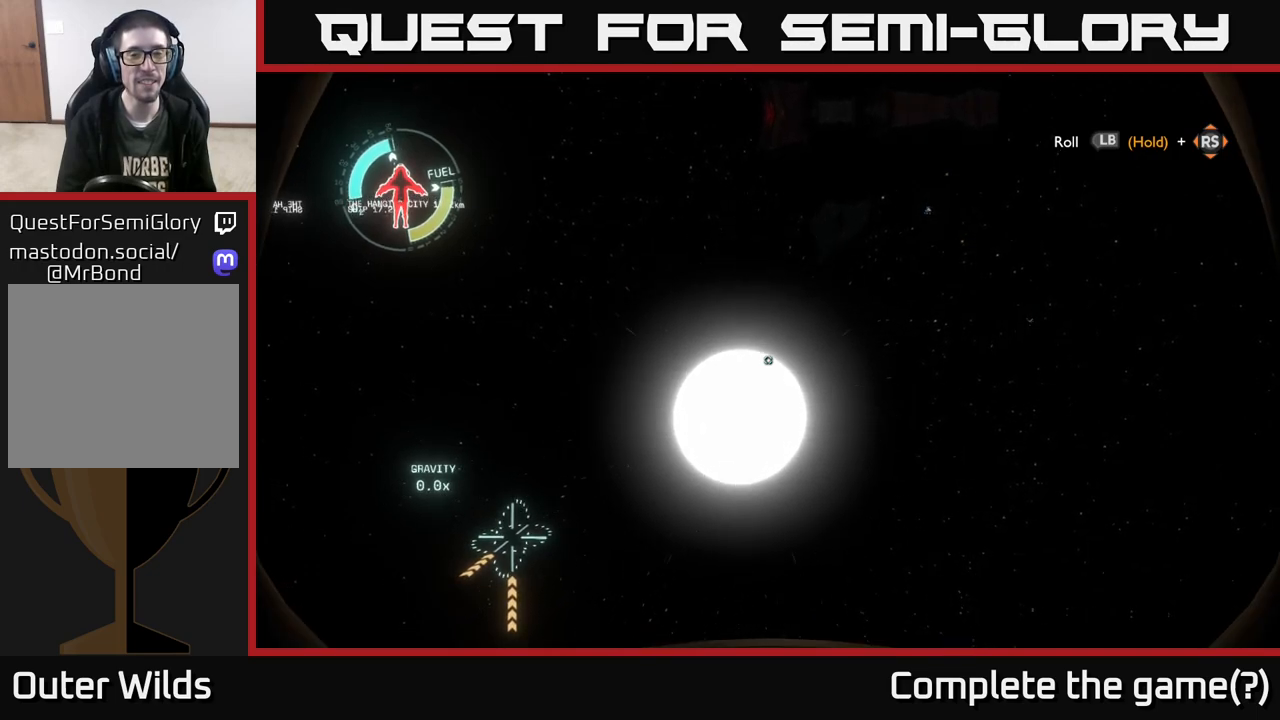
{"buttons": [], "left_stick": "up-left", "right_stick": "center", "events": [[400, "R2", "up"], [467, "left_stick", "up-left"]]}
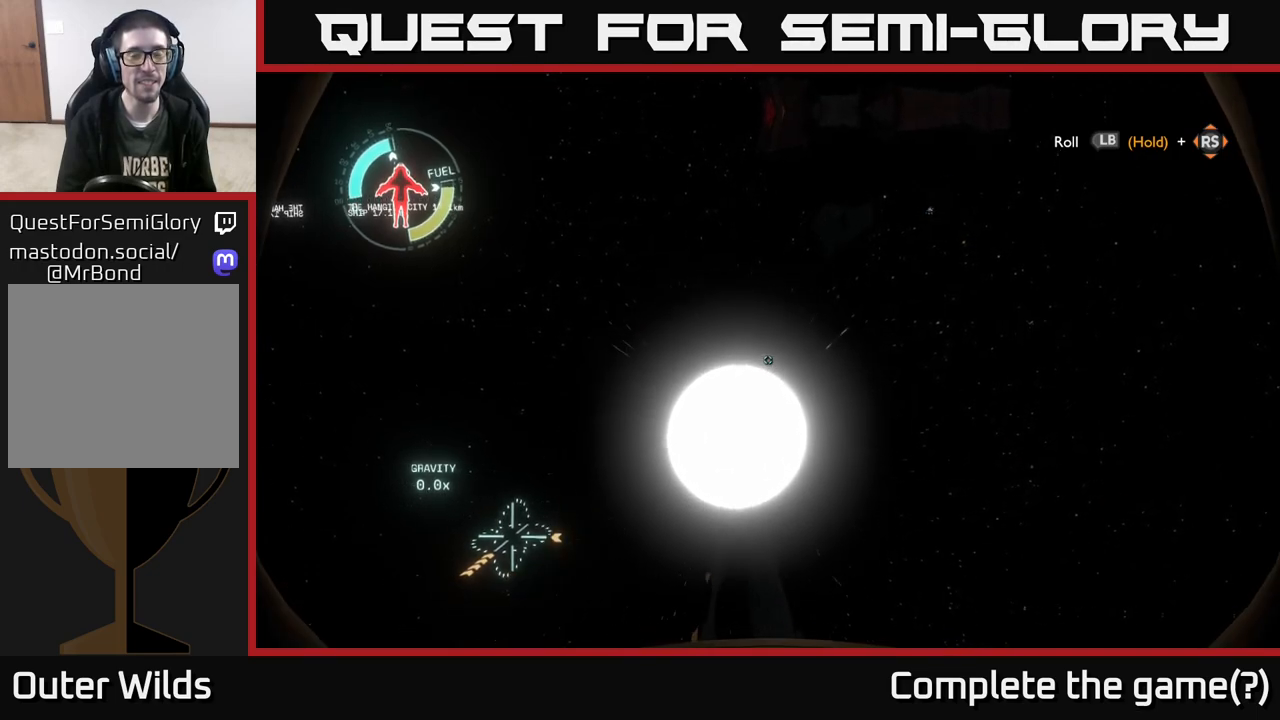
{"buttons": [], "left_stick": "up-left", "right_stick": "center", "events": [[267, "right_stick", "down-left"], [400, "right_stick", "center"]]}
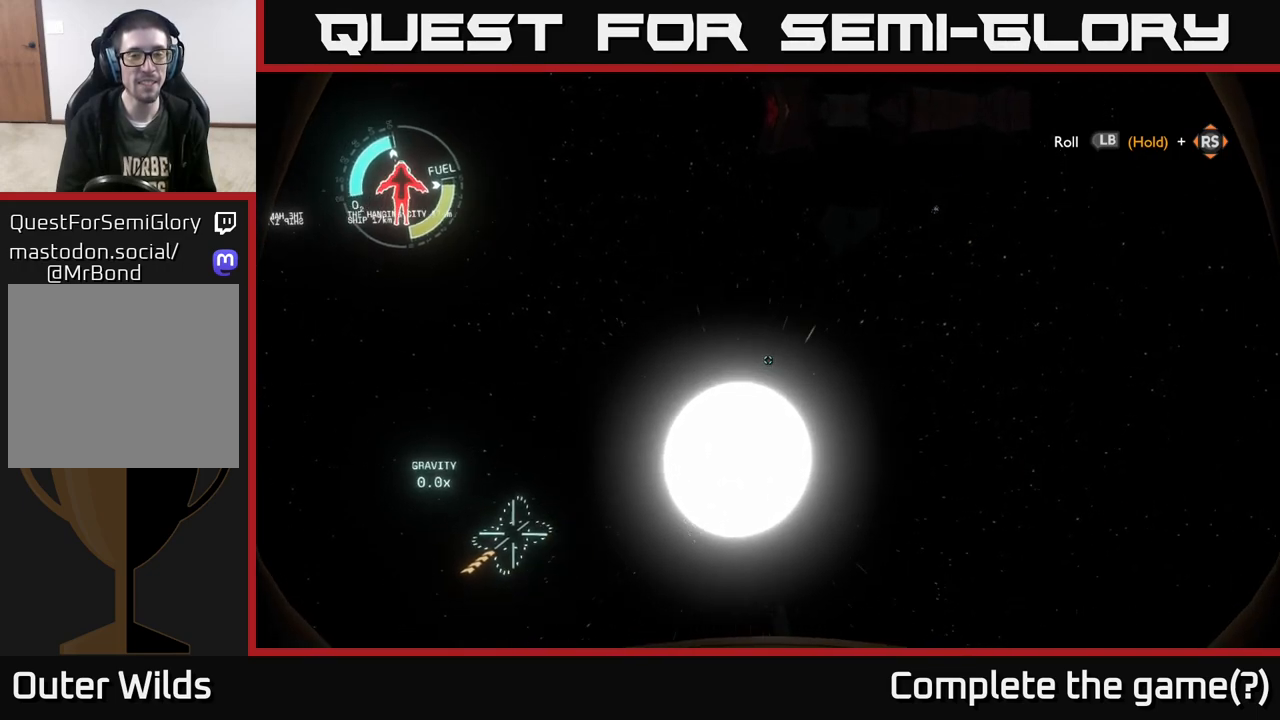
{"buttons": [], "left_stick": "up-left", "right_stick": "center", "events": [[133, "right_stick", "down-left"], [233, "right_stick", "center"]]}
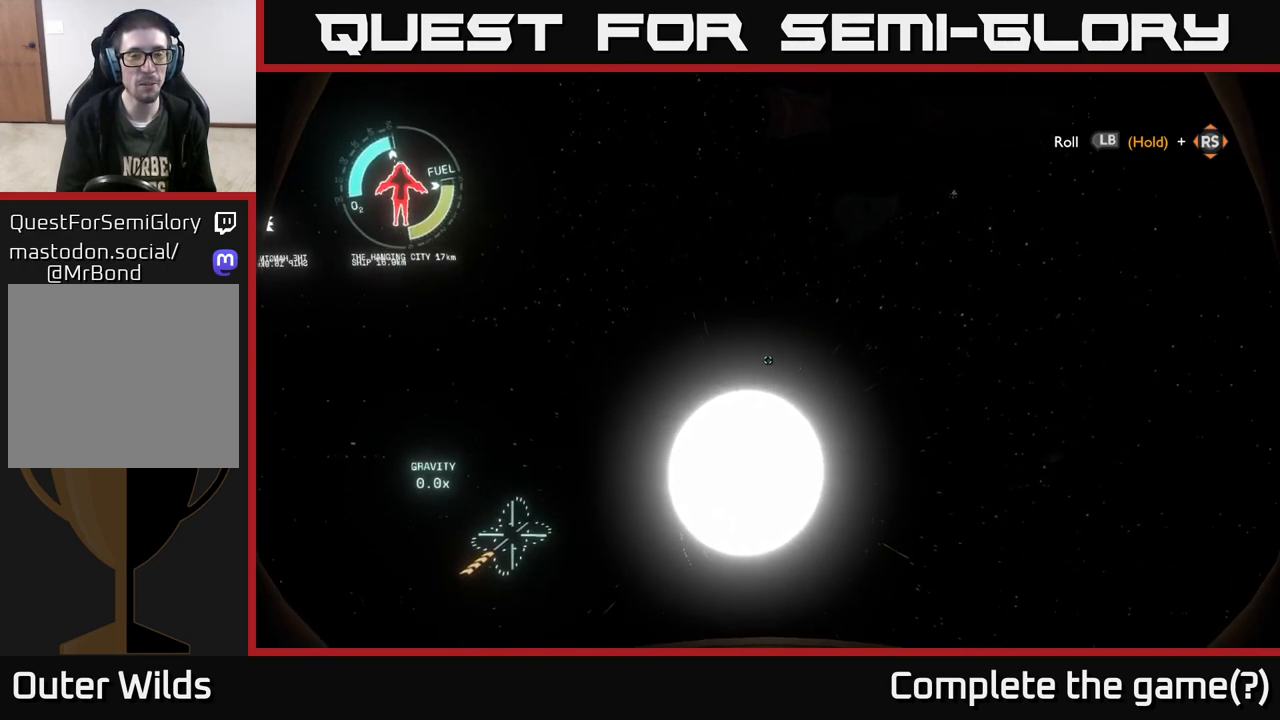
{"buttons": [], "left_stick": "up-left", "right_stick": "center", "events": [[267, "right_stick", "down"], [467, "right_stick", "center"]]}
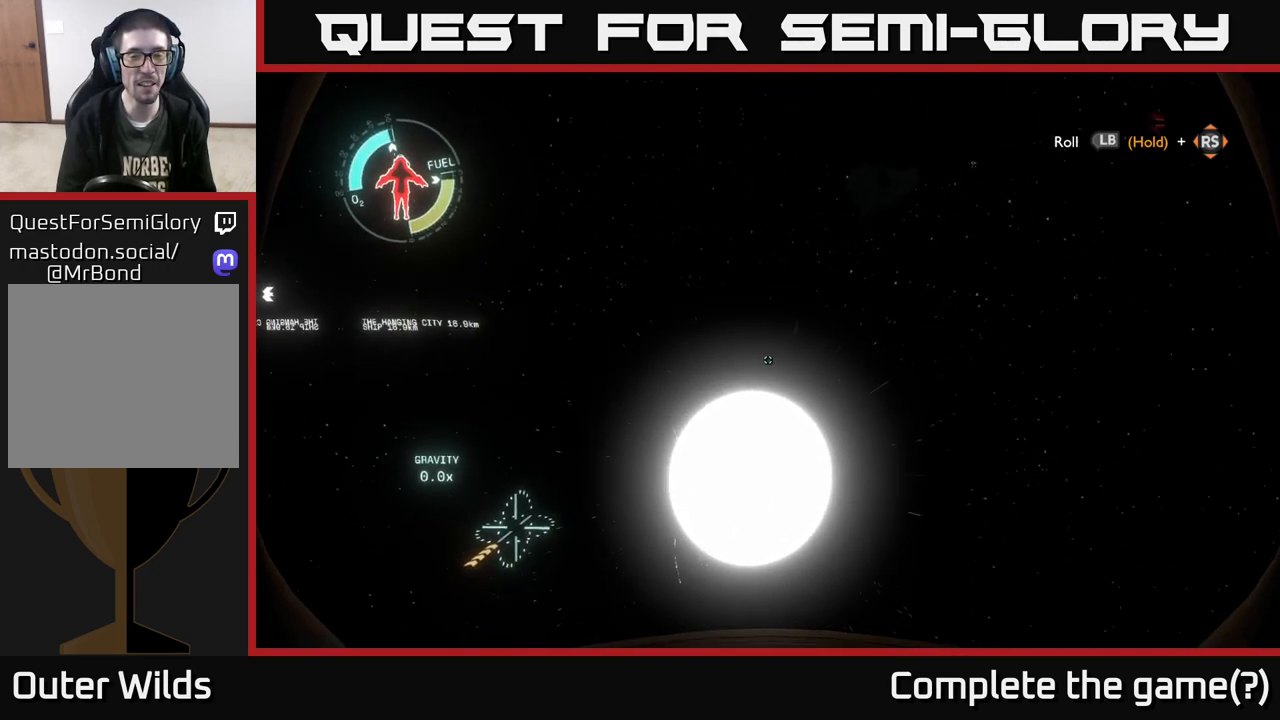
{"buttons": ["R2"], "left_stick": "up-left", "right_stick": "center", "events": [[417, "R2", "down"]]}
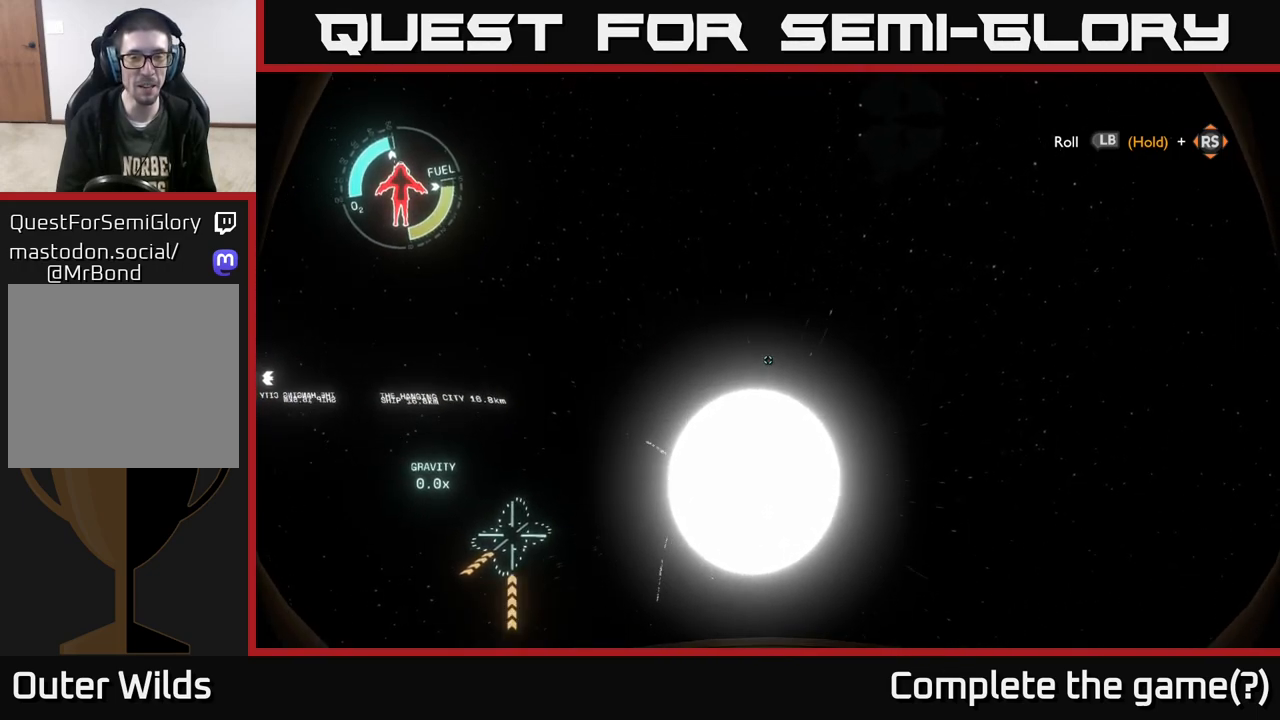
{"buttons": [], "left_stick": "up-left", "right_stick": "center", "events": [[417, "R2", "up"]]}
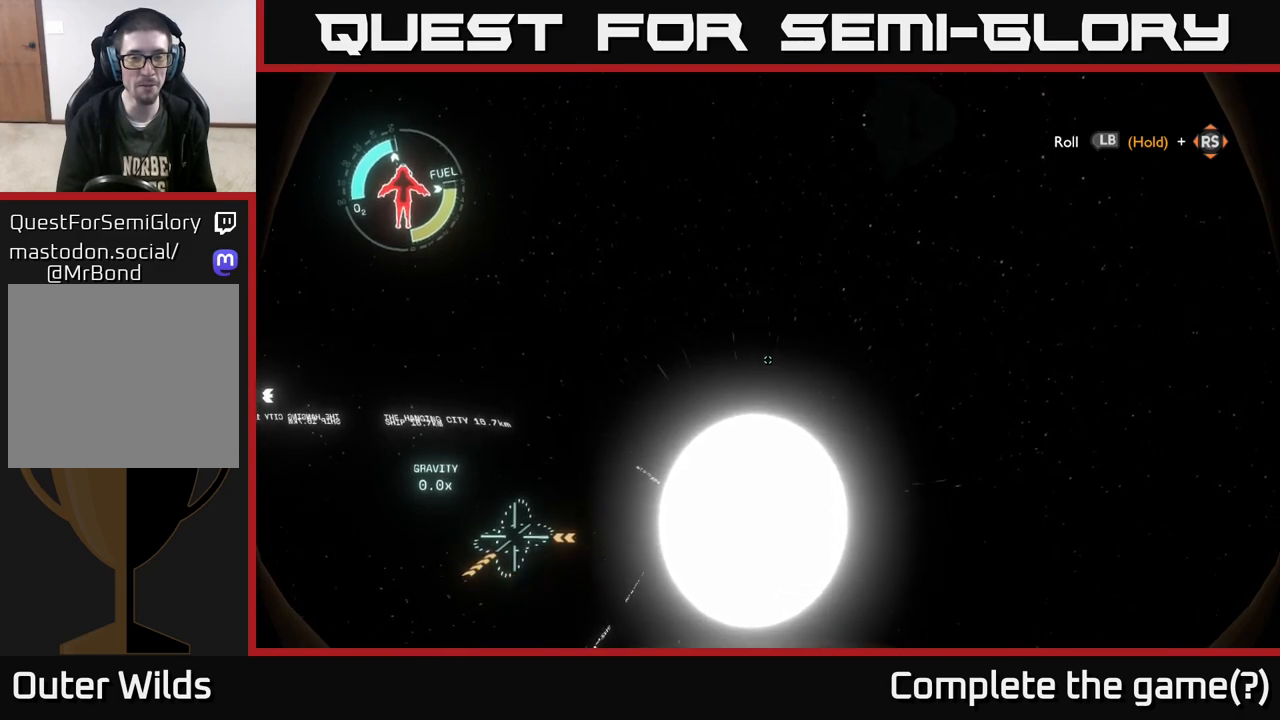
{"buttons": [], "left_stick": "up", "right_stick": "center", "events": [[150, "left_stick", "center"], [167, "right_stick", "down-left"], [350, "left_stick", "up"], [417, "right_stick", "center"]]}
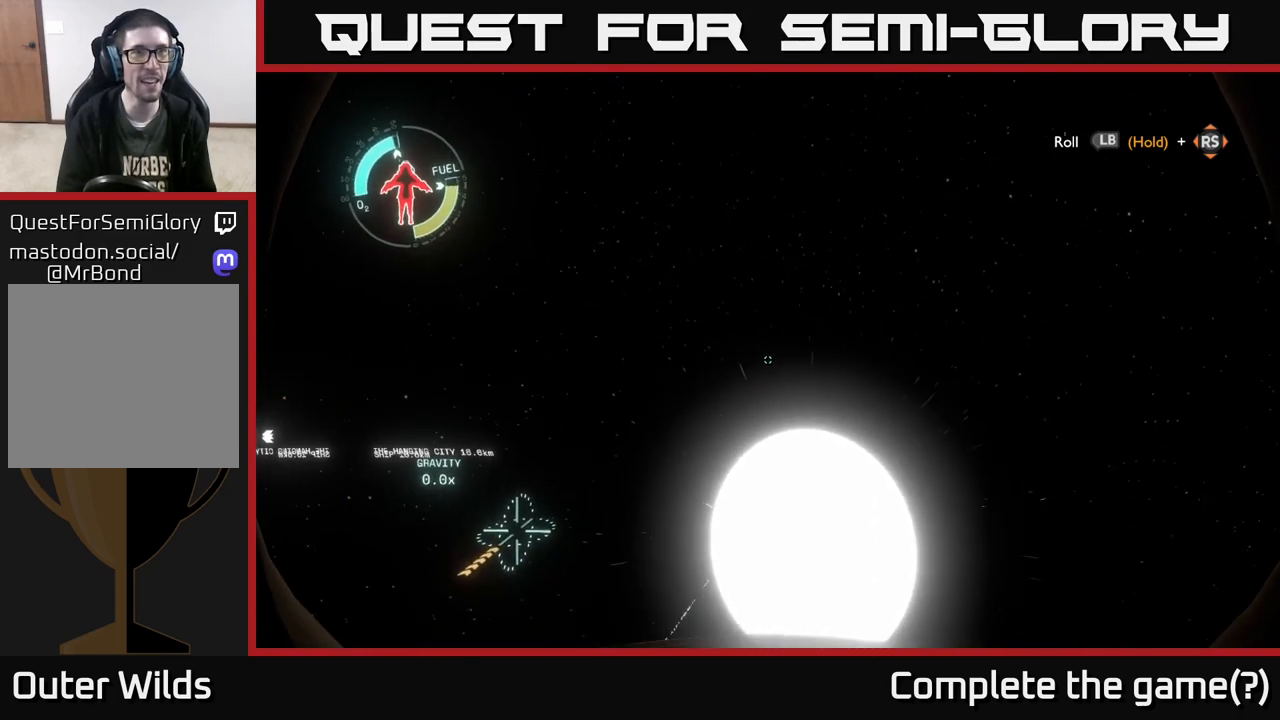
{"buttons": [], "left_stick": "center", "right_stick": "up-left", "events": [[233, "right_stick", "left"], [333, "right_stick", "up-left"], [467, "left_stick", "center"]]}
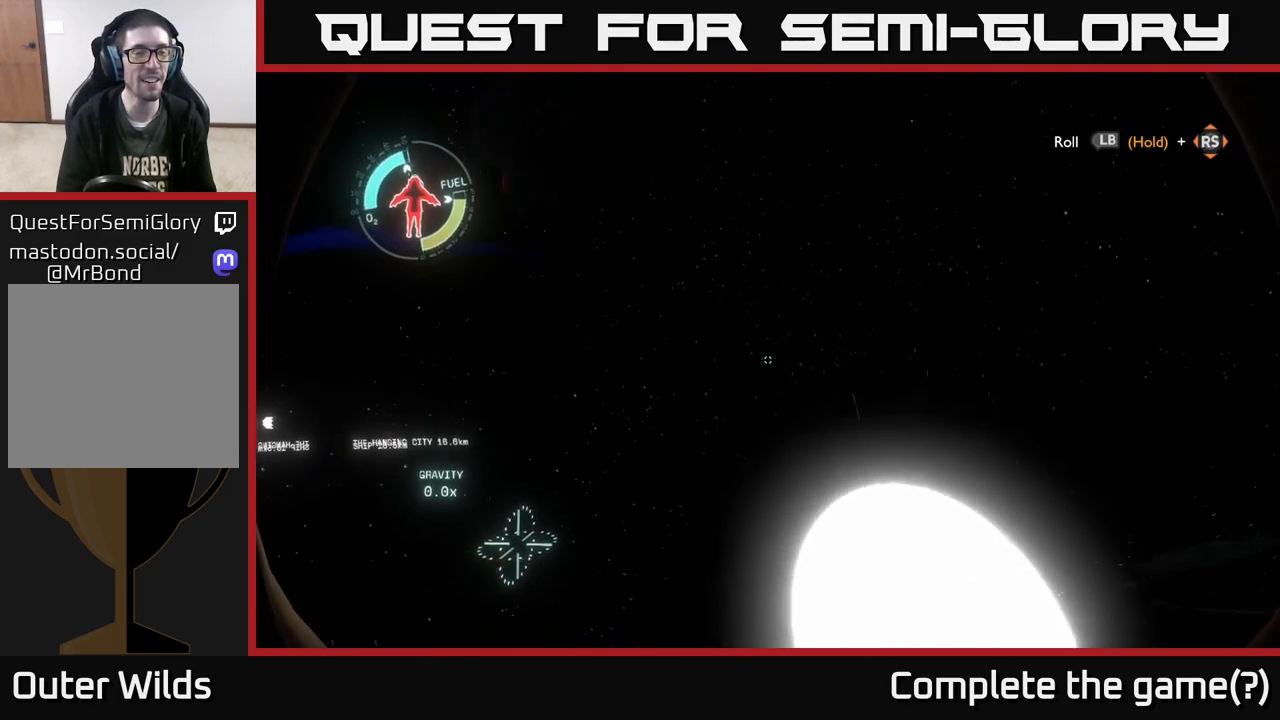
{"buttons": [], "left_stick": "center", "right_stick": "center", "events": [[450, "right_stick", "center"]]}
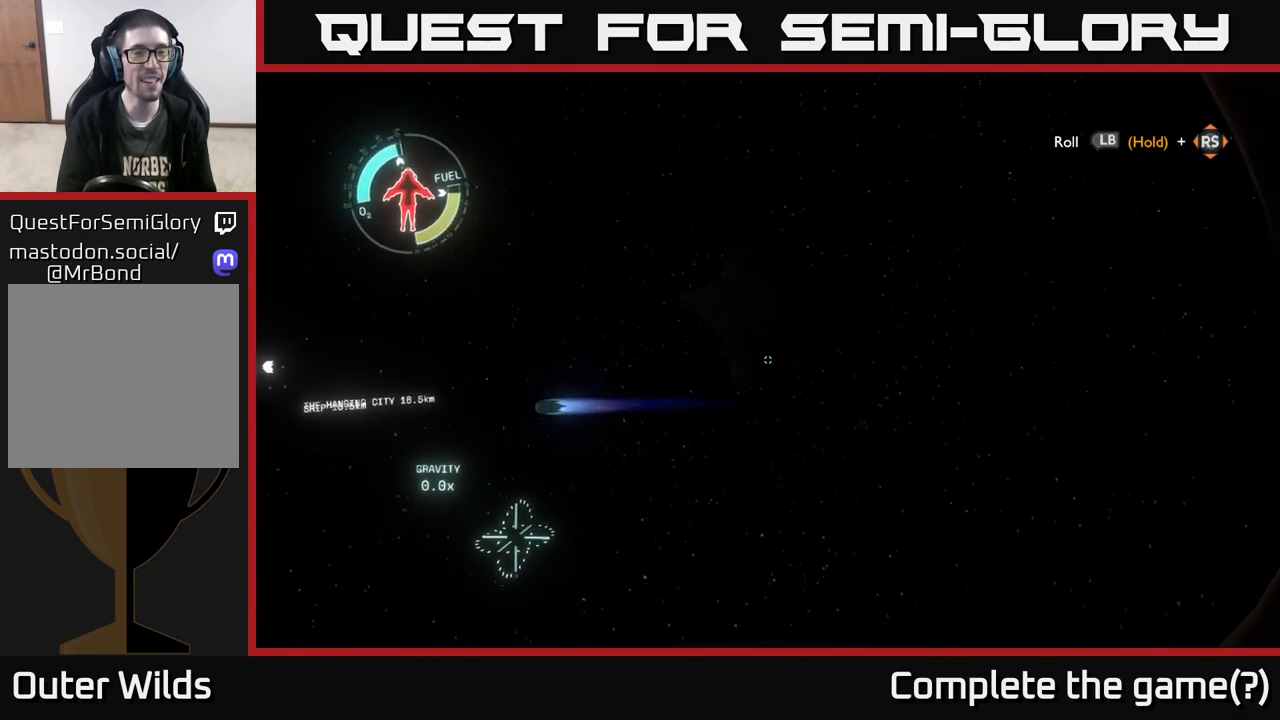
{"buttons": [], "left_stick": "up", "right_stick": "center", "events": [[467, "left_stick", "up"]]}
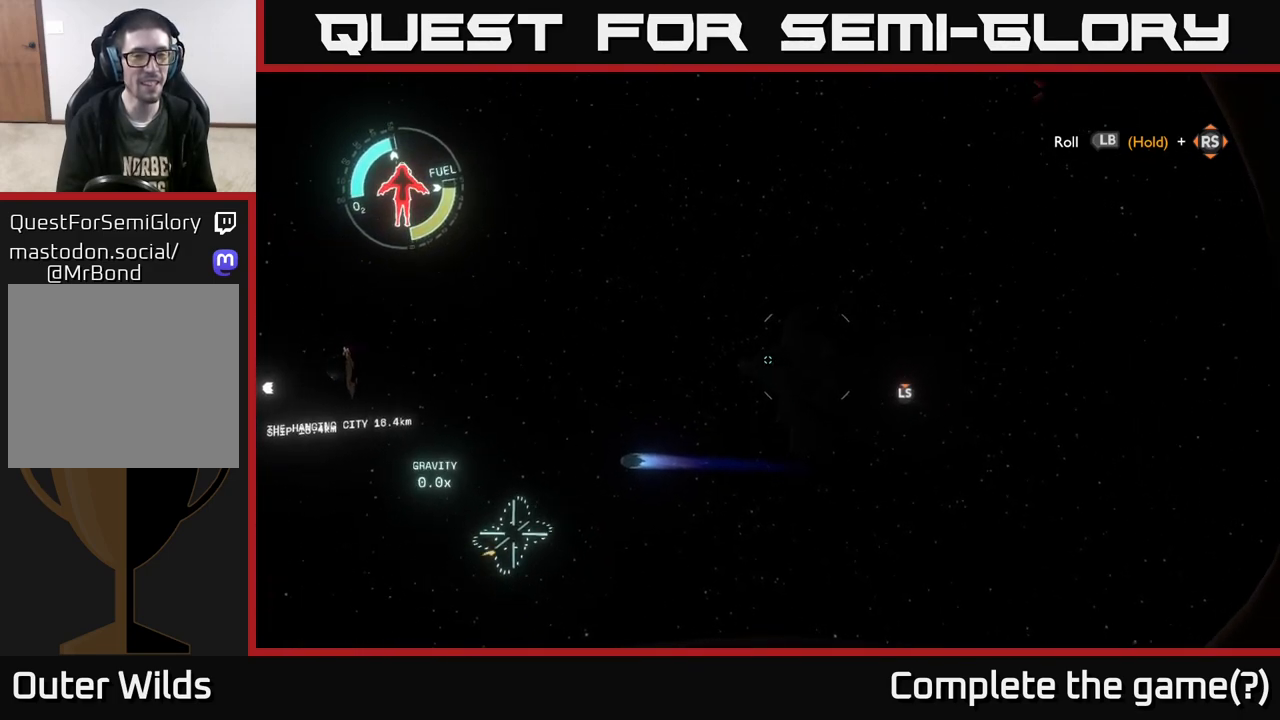
{"buttons": [], "left_stick": "center", "right_stick": "center", "events": [[183, "left_stick", "center"], [367, "left_stick", "up"], [500, "left_stick", "center"]]}
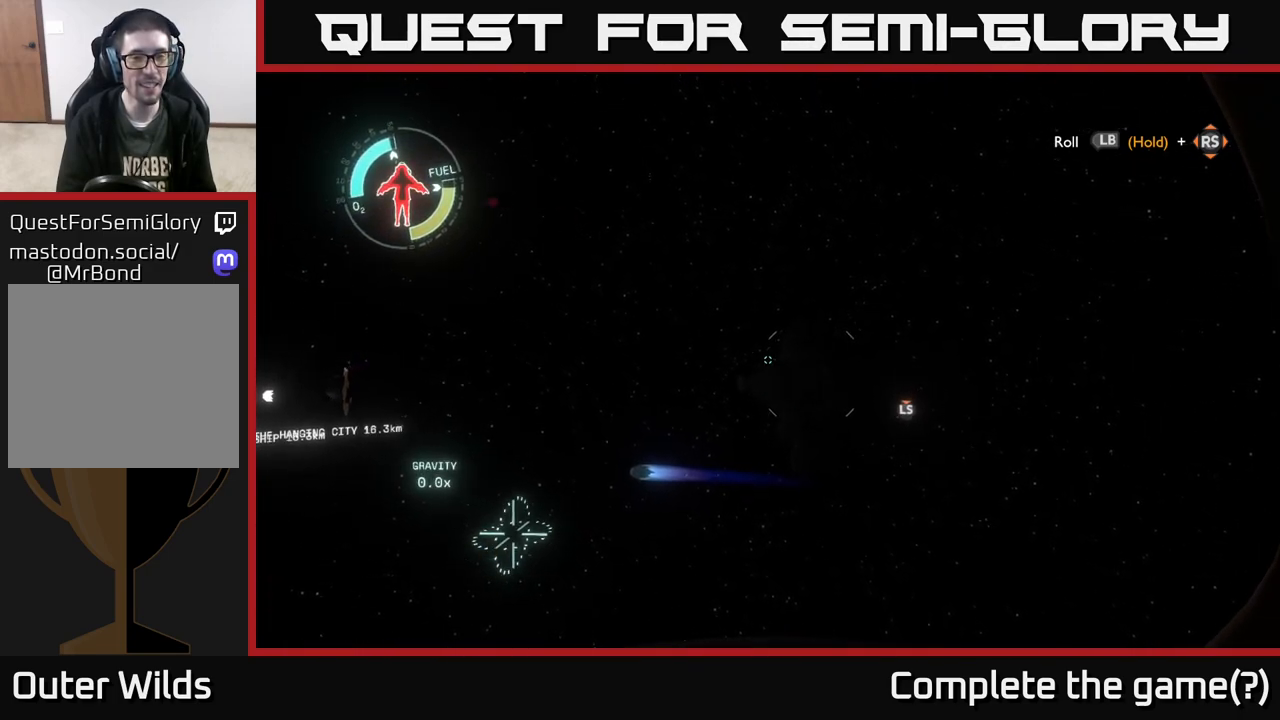
{"buttons": [], "left_stick": "up", "right_stick": "center", "events": [[133, "left_stick", "left"], [183, "R3", "down"], [200, "left_stick", "up-left"], [300, "R3", "up"], [350, "left_stick", "center"], [417, "left_stick", "up"]]}
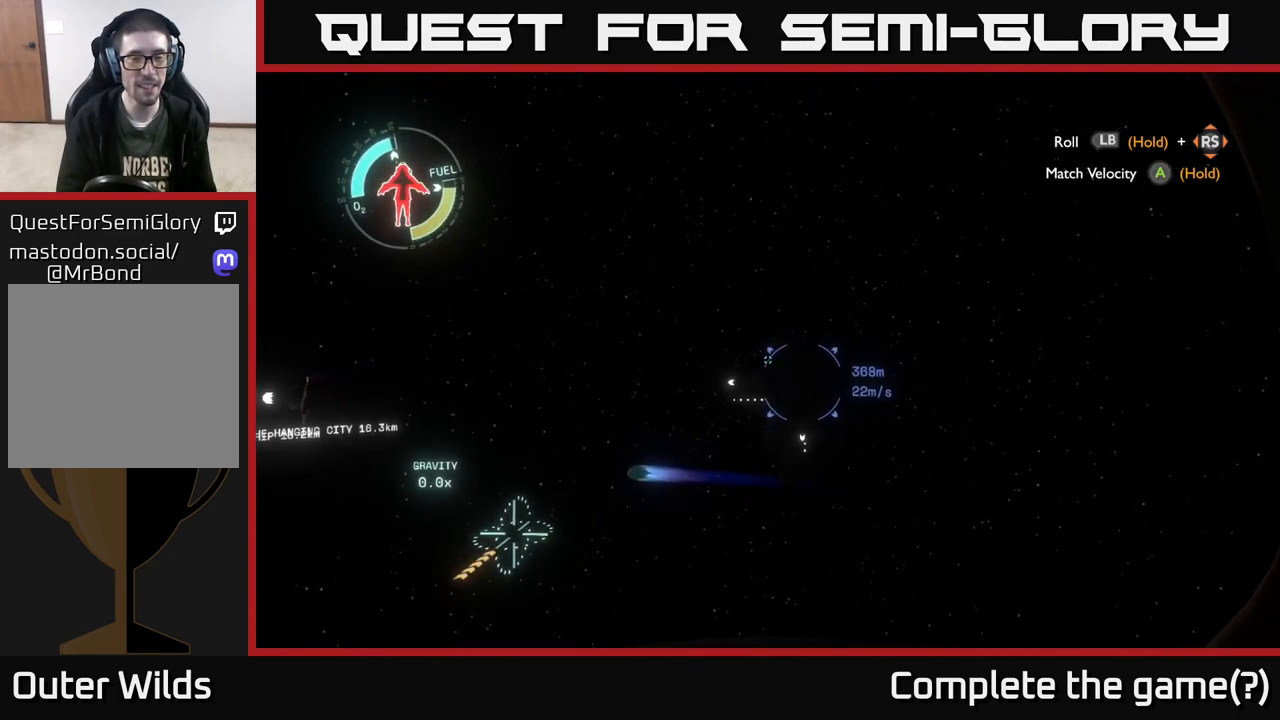
{"buttons": [], "left_stick": "up", "right_stick": "center", "events": [[283, "right_stick", "down"], [483, "right_stick", "center"]]}
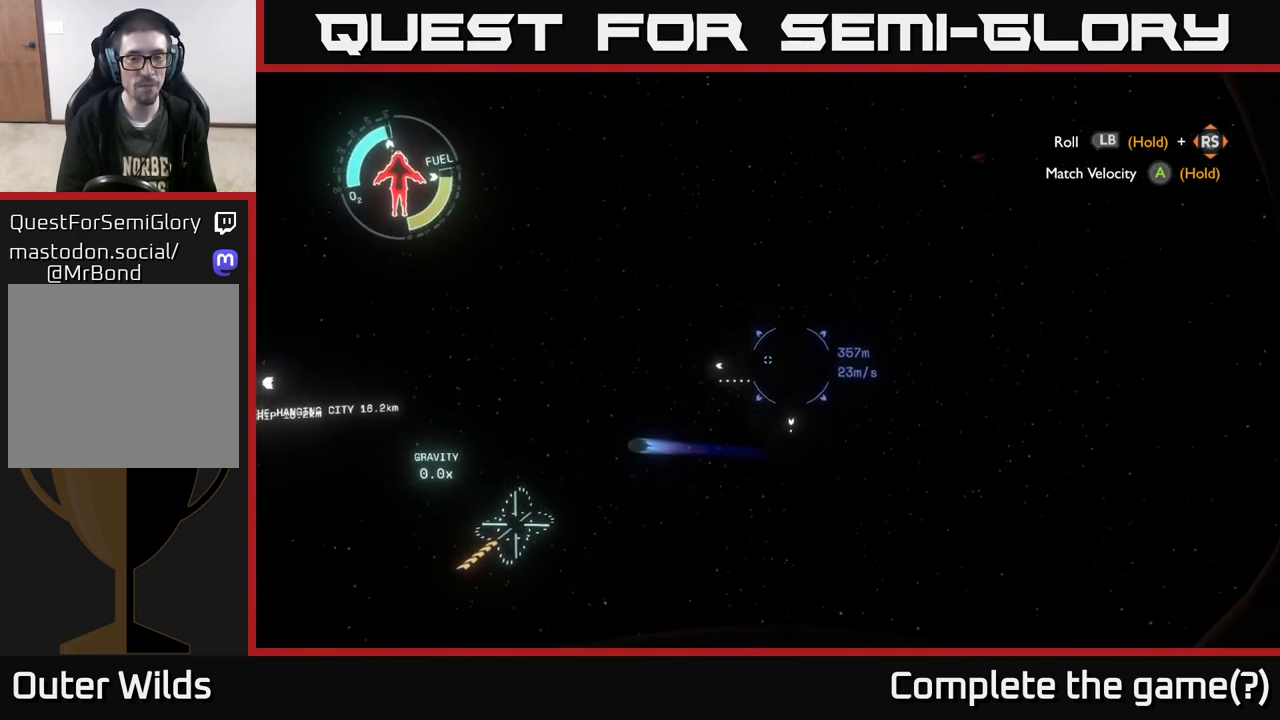
{"buttons": [], "left_stick": "up", "right_stick": "up-left", "events": [[167, "left_stick", "center"], [217, "left_stick", "up"], [500, "right_stick", "up-left"]]}
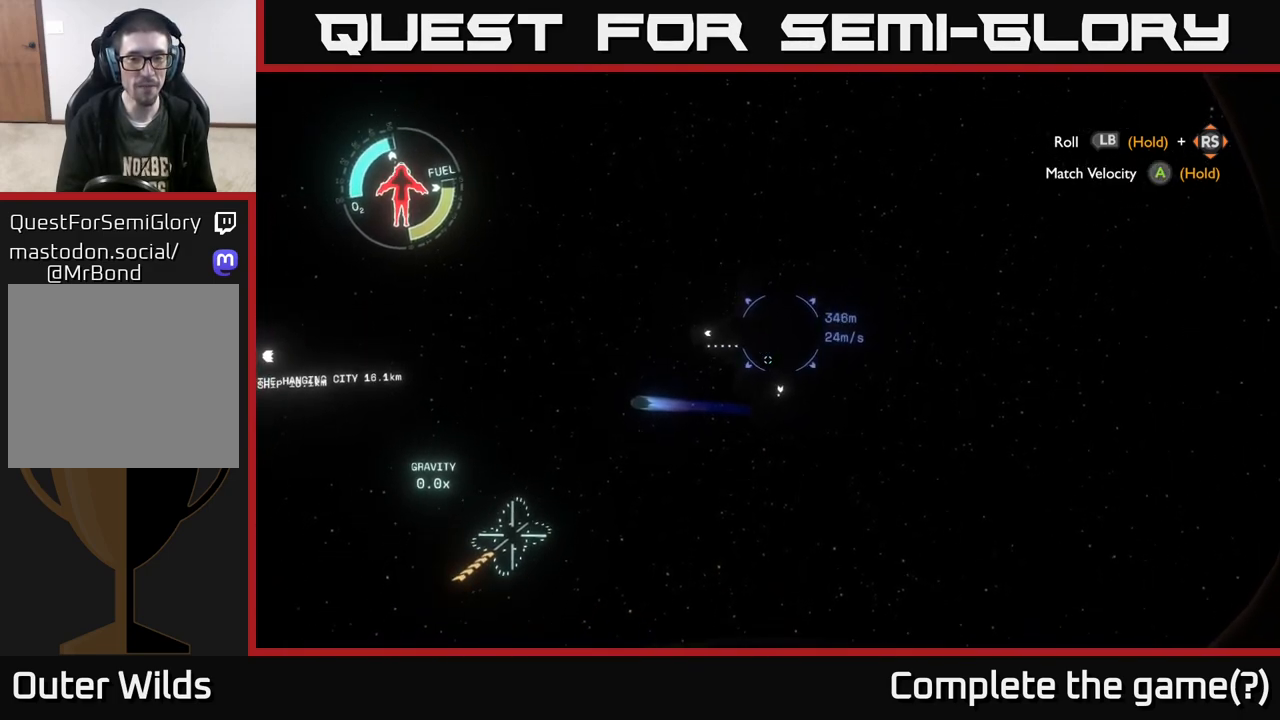
{"buttons": [], "left_stick": "up", "right_stick": "center", "events": [[217, "right_stick", "center"]]}
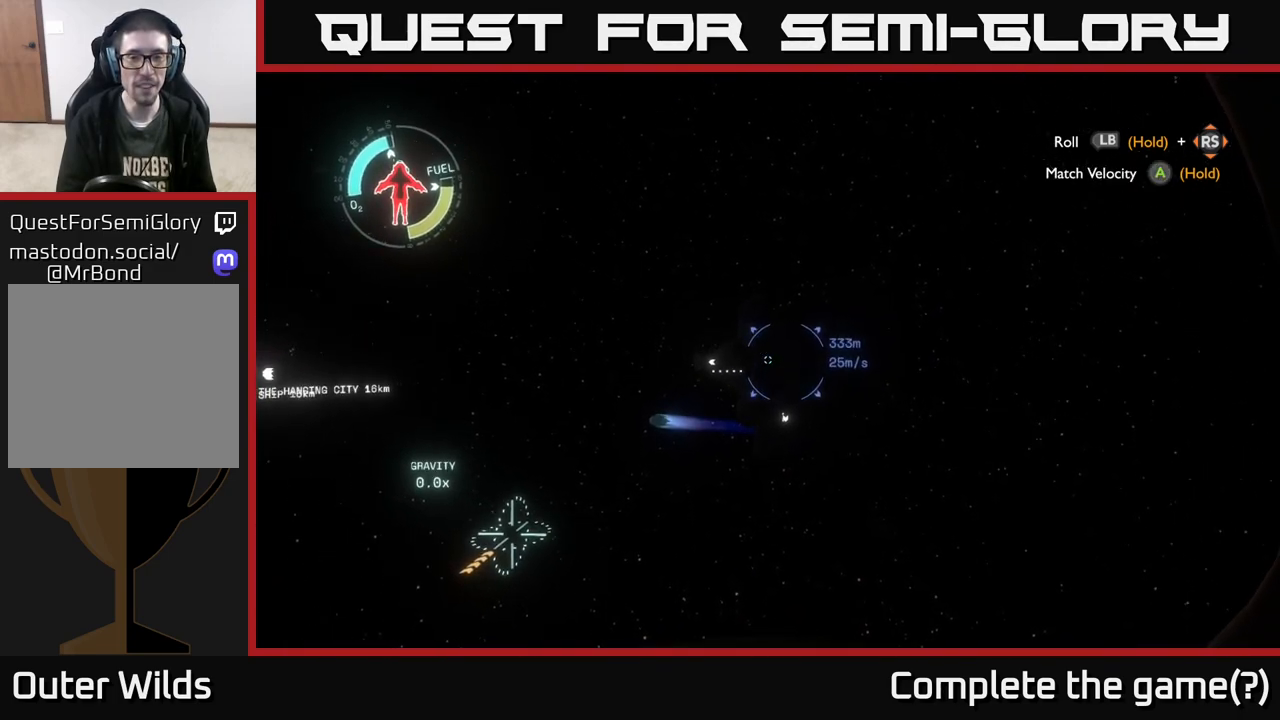
{"buttons": [], "left_stick": "up", "right_stick": "center", "events": [[167, "right_stick", "down-left"], [367, "right_stick", "center"]]}
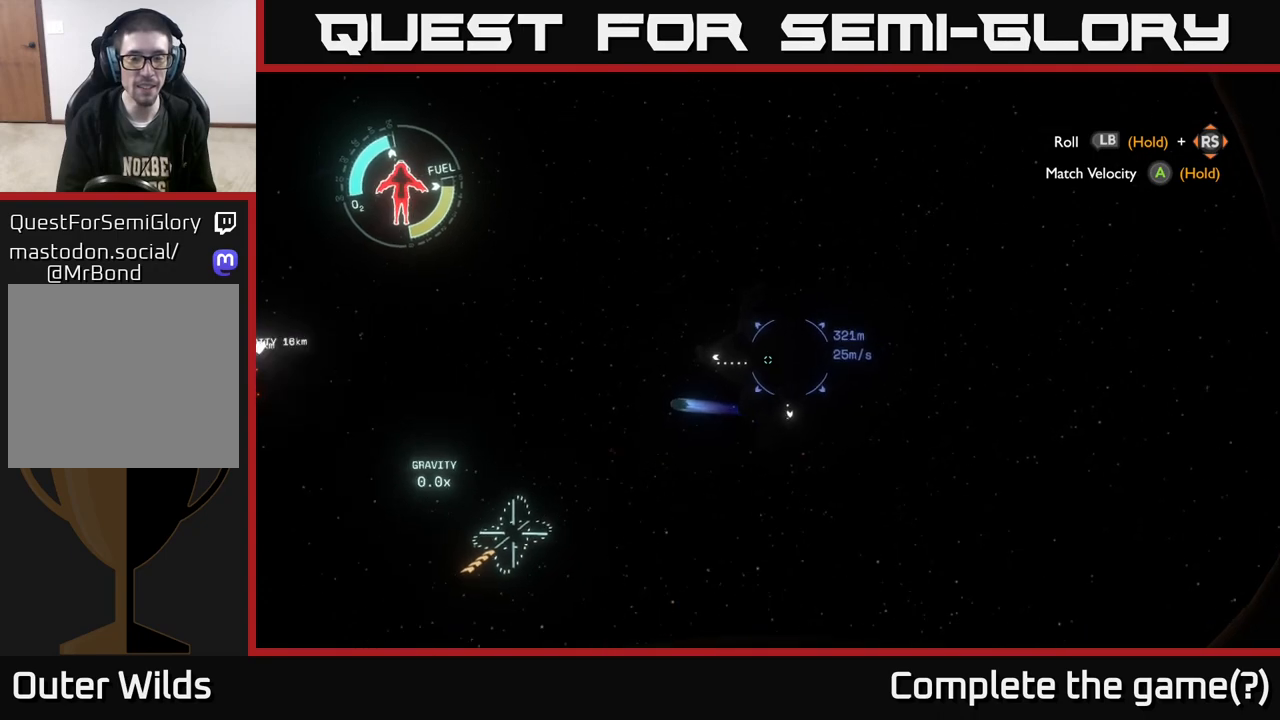
{"buttons": [], "left_stick": "up", "right_stick": "center", "events": []}
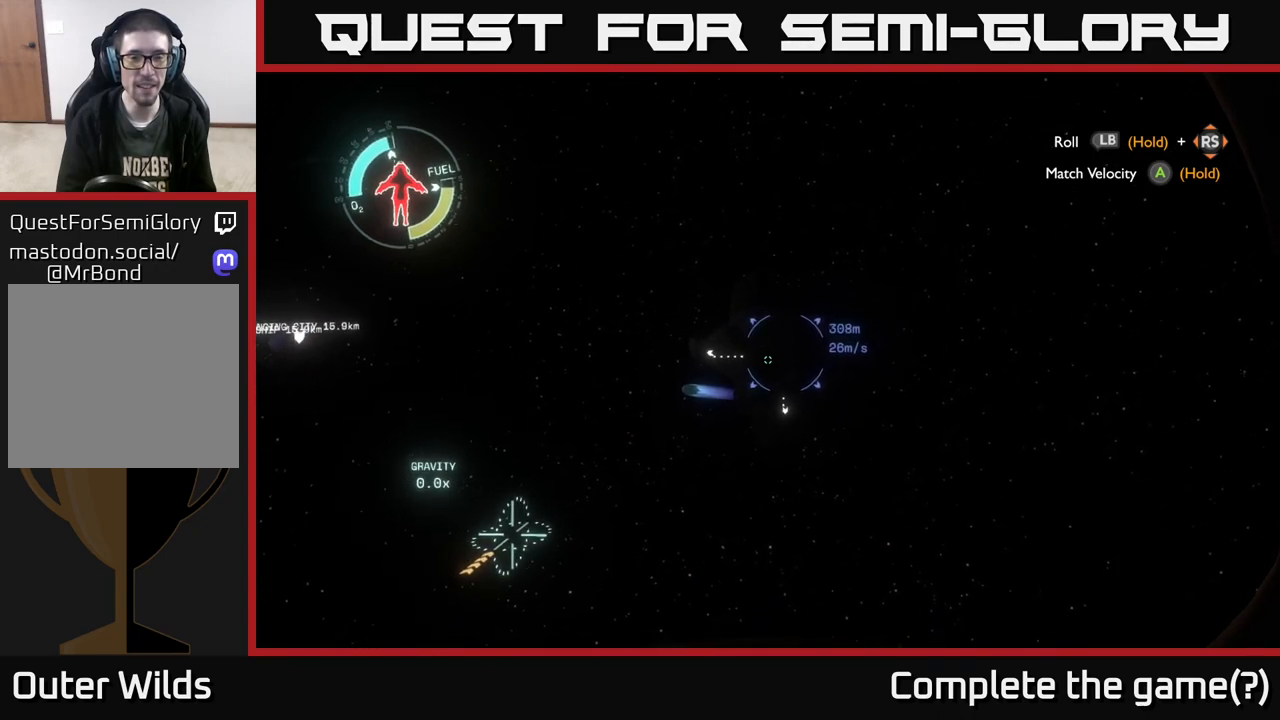
{"buttons": [], "left_stick": "up", "right_stick": "center", "events": [[100, "right_stick", "left"], [233, "right_stick", "center"]]}
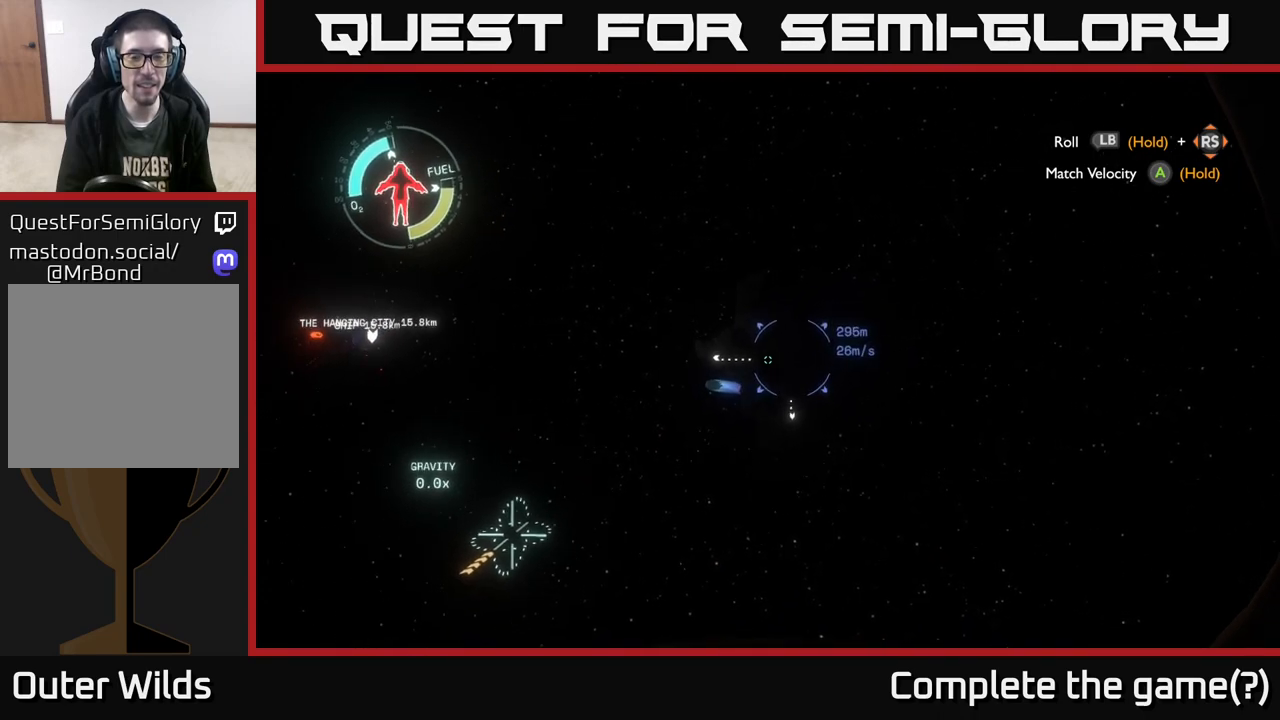
{"buttons": [], "left_stick": "up", "right_stick": "center", "events": []}
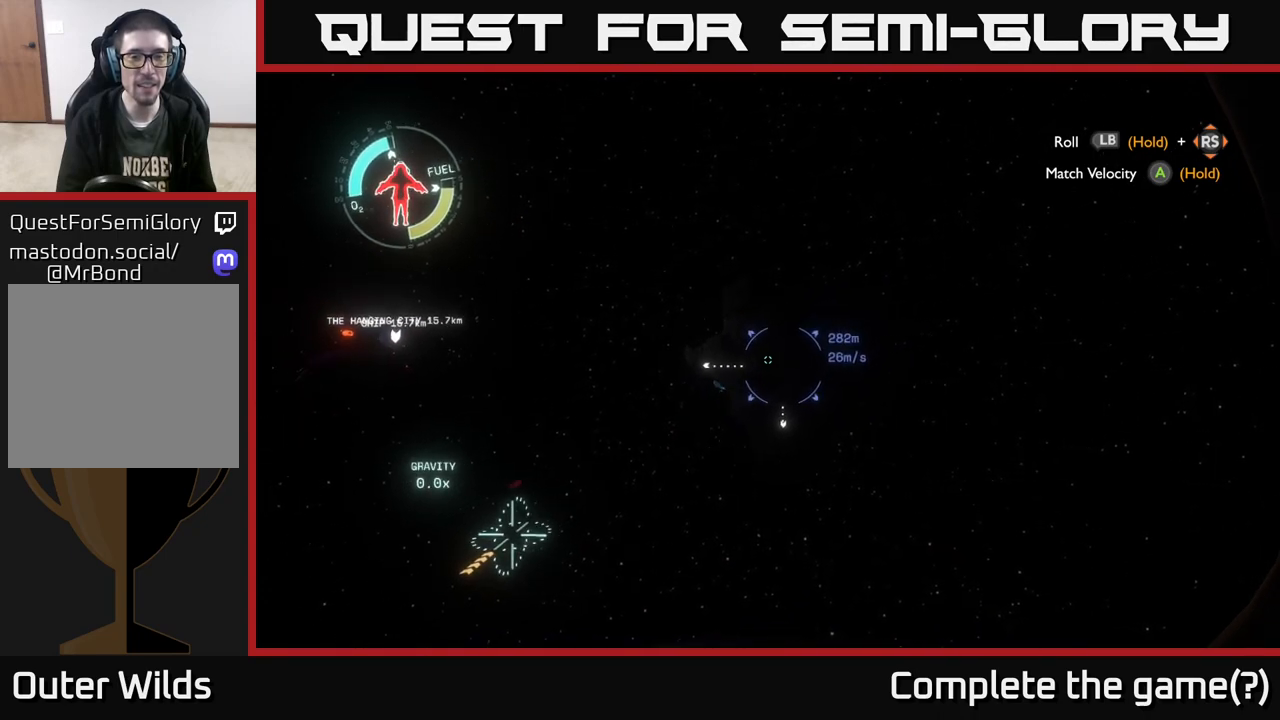
{"buttons": [], "left_stick": "up", "right_stick": "center", "events": [[267, "right_stick", "left"], [467, "right_stick", "center"]]}